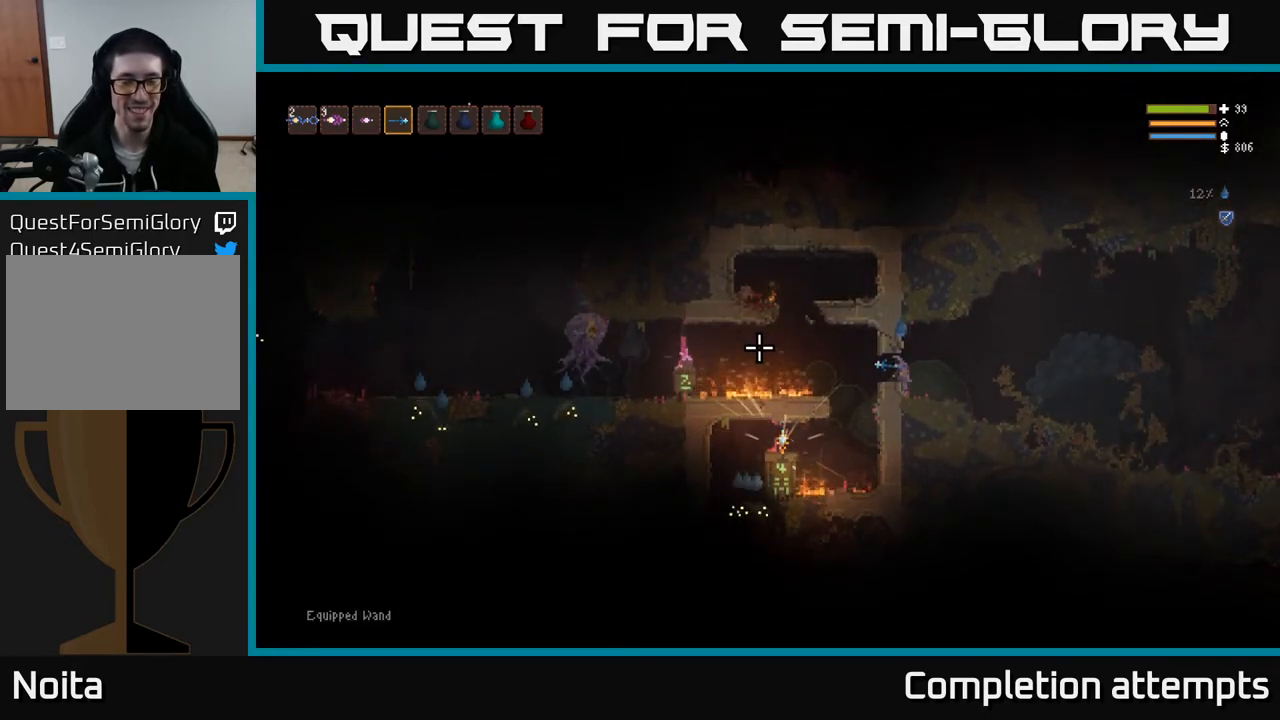
Gameplay with a controller (Xbox layout); each line is a JSON object with the inputs held at the frame after it. "events" lists button and stick changes between this image and that frame as [ms after this image, input, new state], when the widget could be followed in between.
{"buttons": [], "left_stick": "right", "right_stick": "left", "events": [[383, "left_stick", "right"]]}
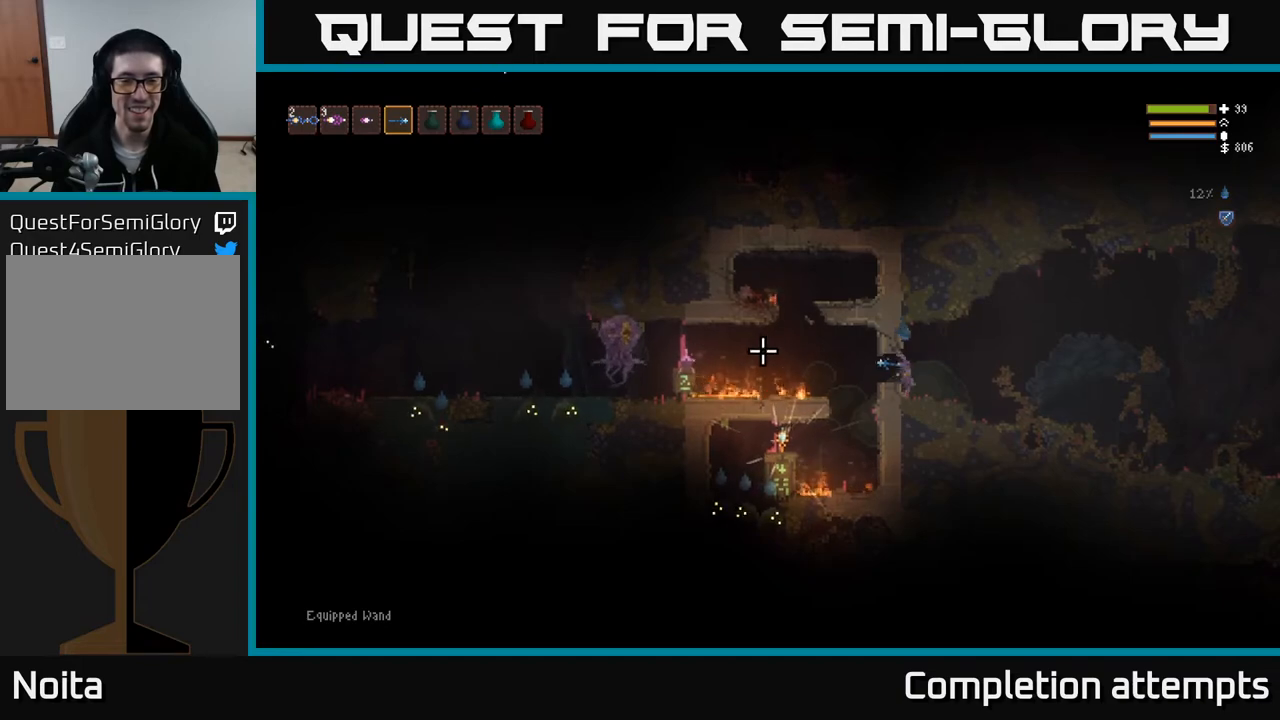
{"buttons": [], "left_stick": "right", "right_stick": "left", "events": []}
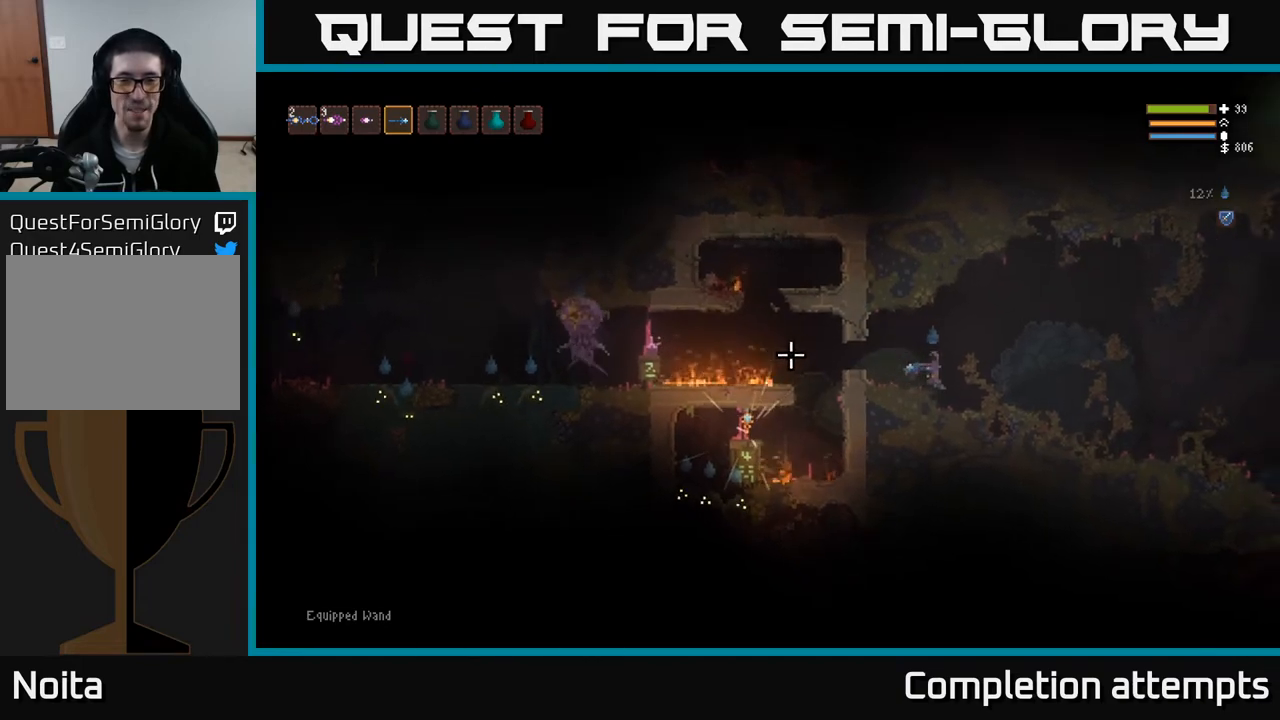
{"buttons": [], "left_stick": "left", "right_stick": "left", "events": [[333, "left_stick", "center"], [467, "left_stick", "left"]]}
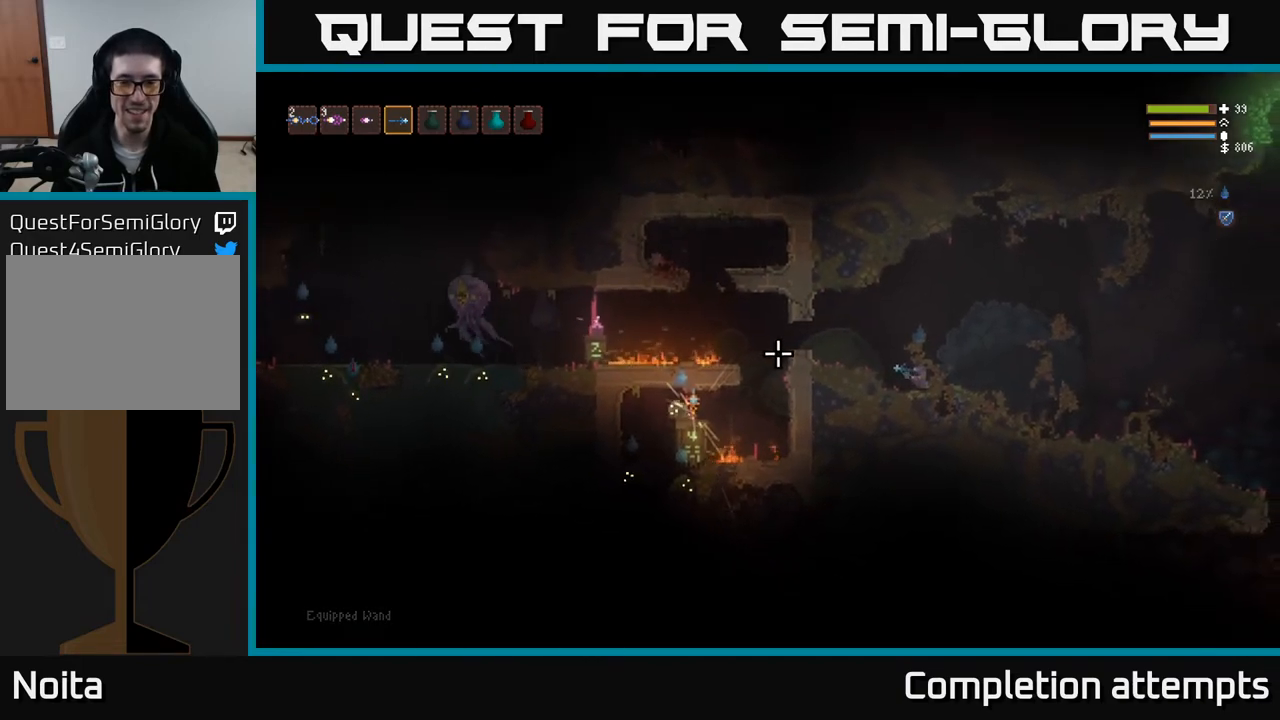
{"buttons": [], "left_stick": "center", "right_stick": "left", "events": [[283, "L1", "down"], [283, "left_stick", "center"], [450, "L1", "up"]]}
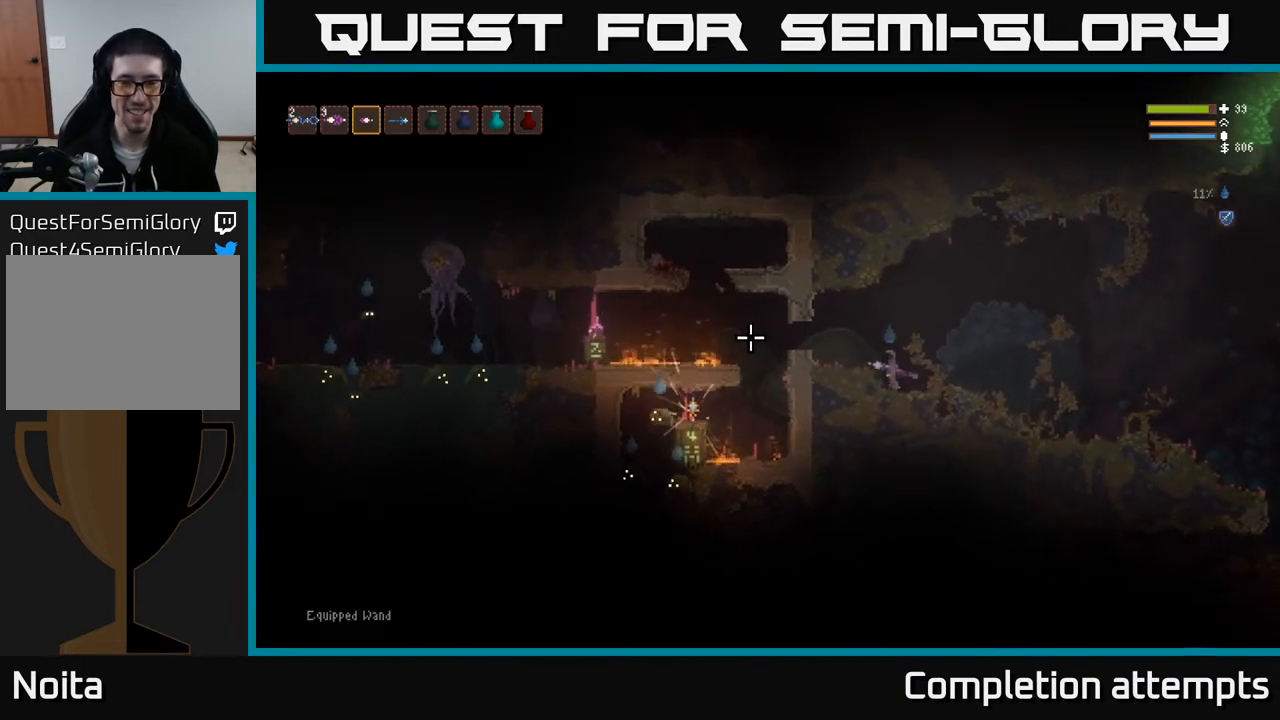
{"buttons": [], "left_stick": "left", "right_stick": "left", "events": [[67, "left_stick", "left"], [283, "L2", "down"], [417, "L2", "up"]]}
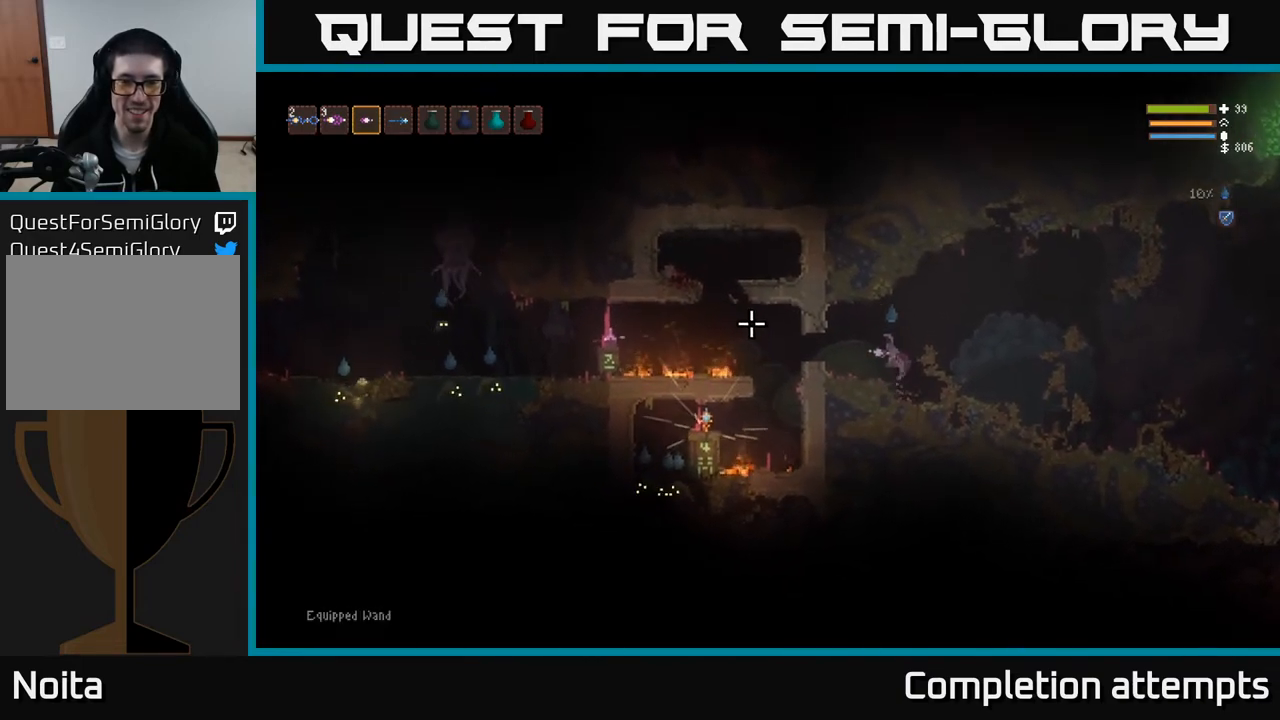
{"buttons": [], "left_stick": "center", "right_stick": "left", "events": [[117, "left_stick", "center"]]}
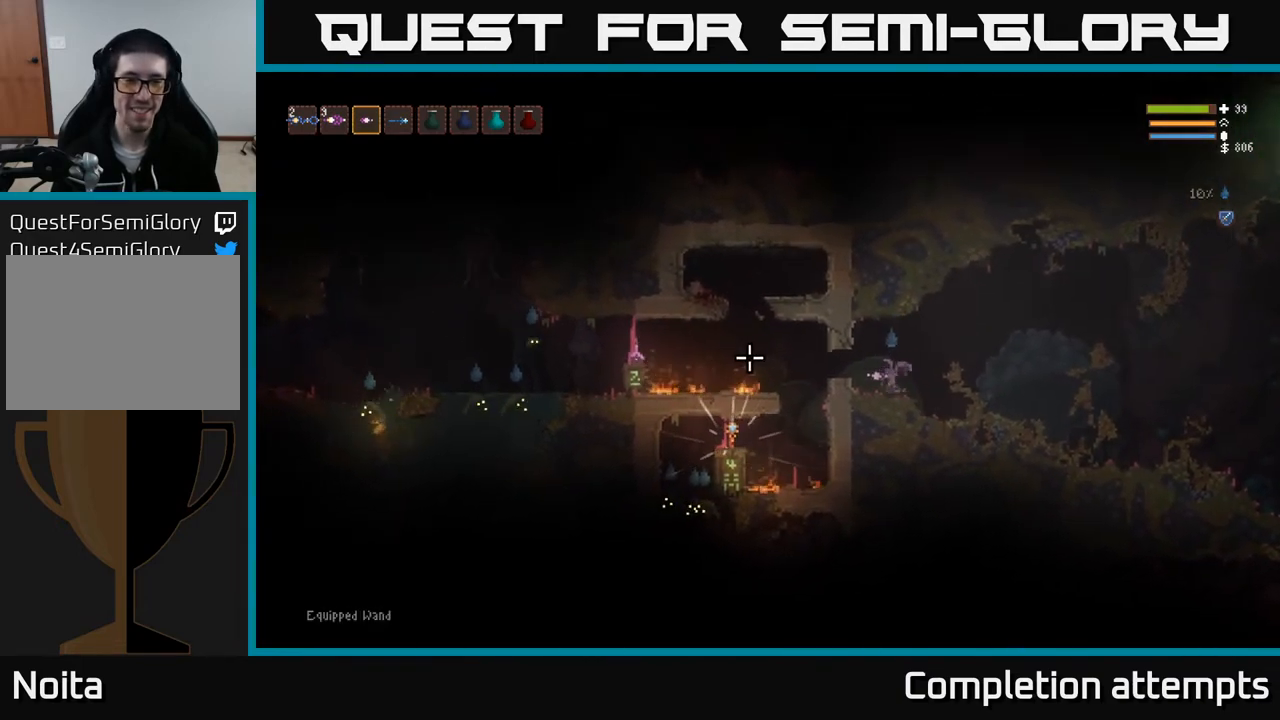
{"buttons": [], "left_stick": "center", "right_stick": "left", "events": [[100, "left_stick", "left"], [300, "left_stick", "center"]]}
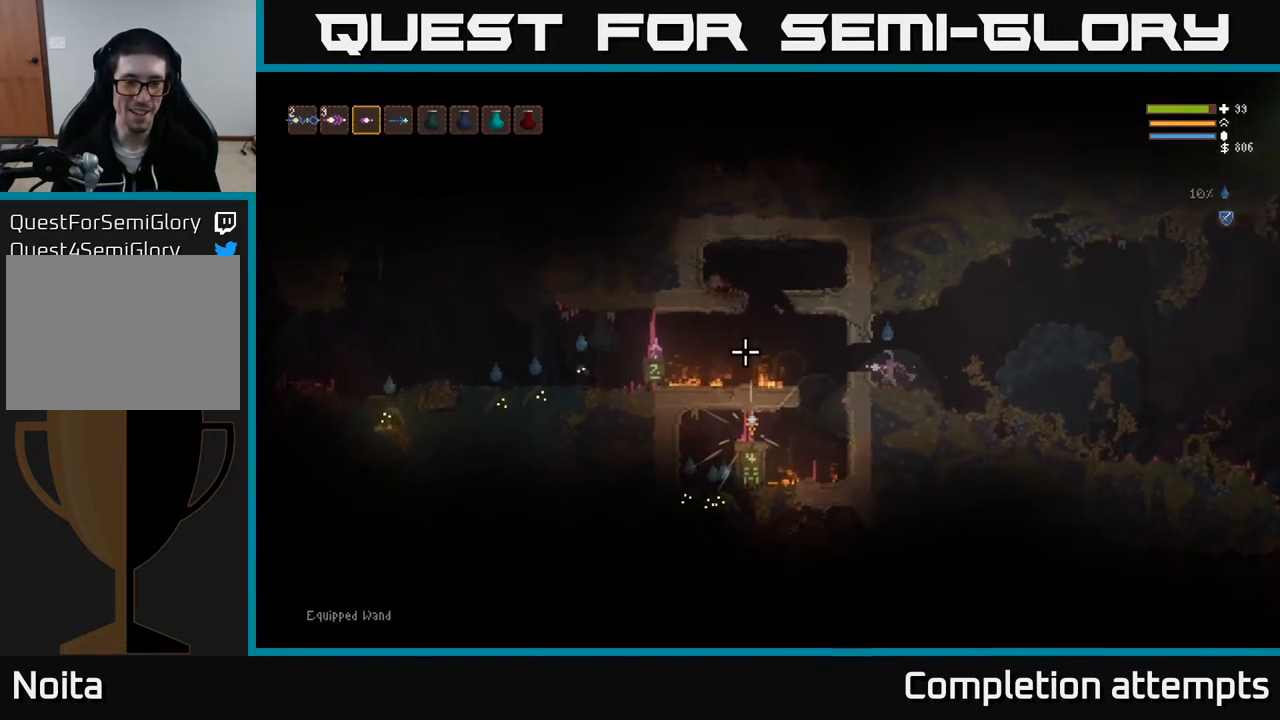
{"buttons": [], "left_stick": "center", "right_stick": "left", "events": []}
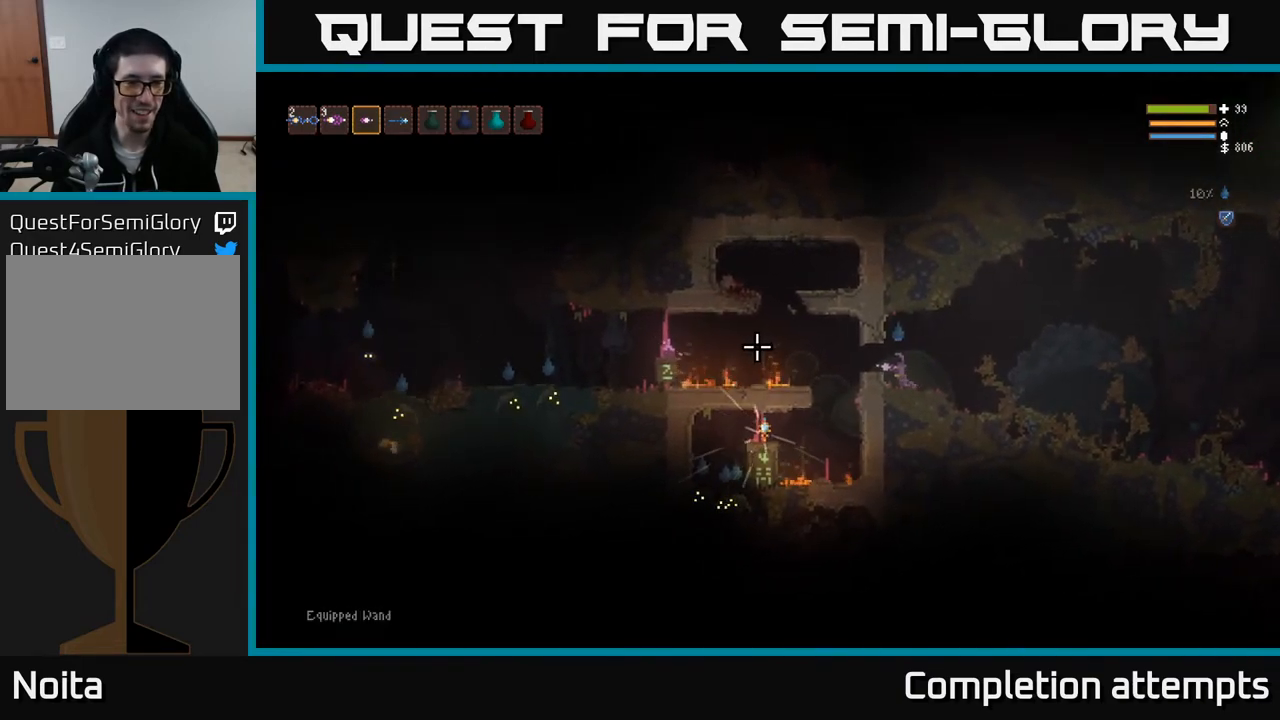
{"buttons": ["L2"], "left_stick": "left", "right_stick": "left", "events": [[417, "left_stick", "left"], [467, "L2", "down"]]}
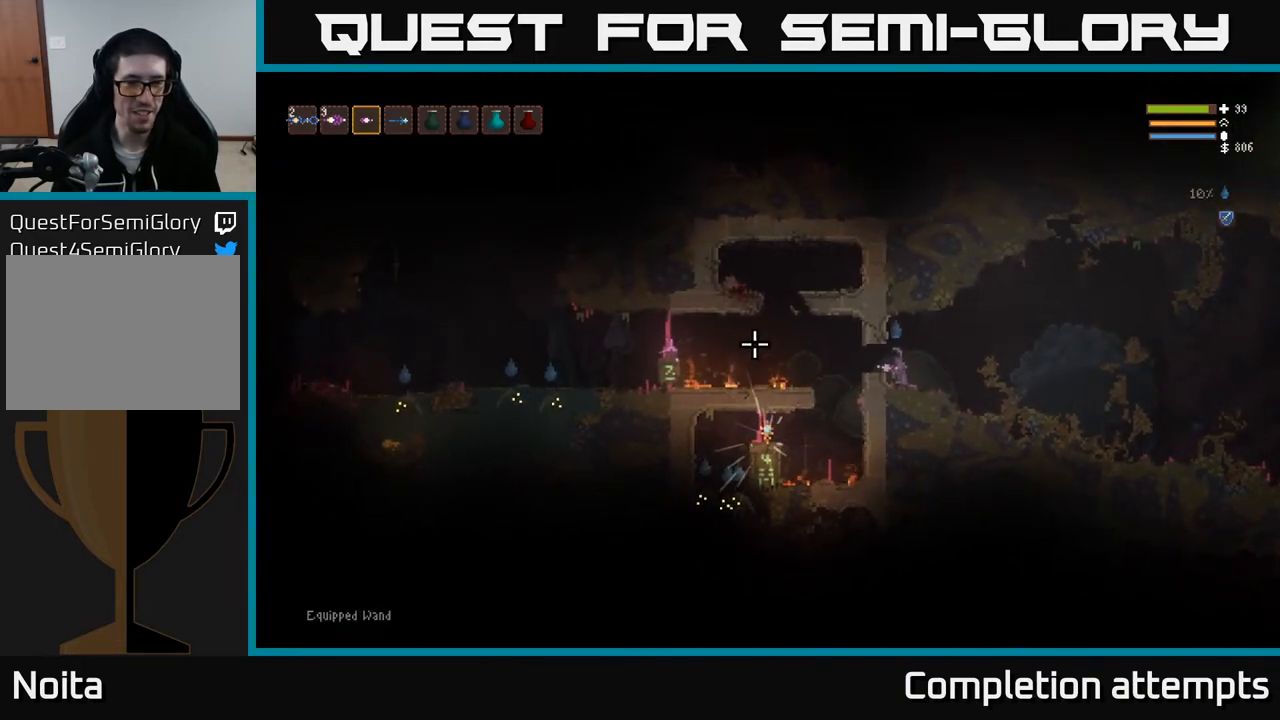
{"buttons": ["L2"], "left_stick": "left", "right_stick": "left", "events": [[67, "L2", "up"], [433, "L2", "down"]]}
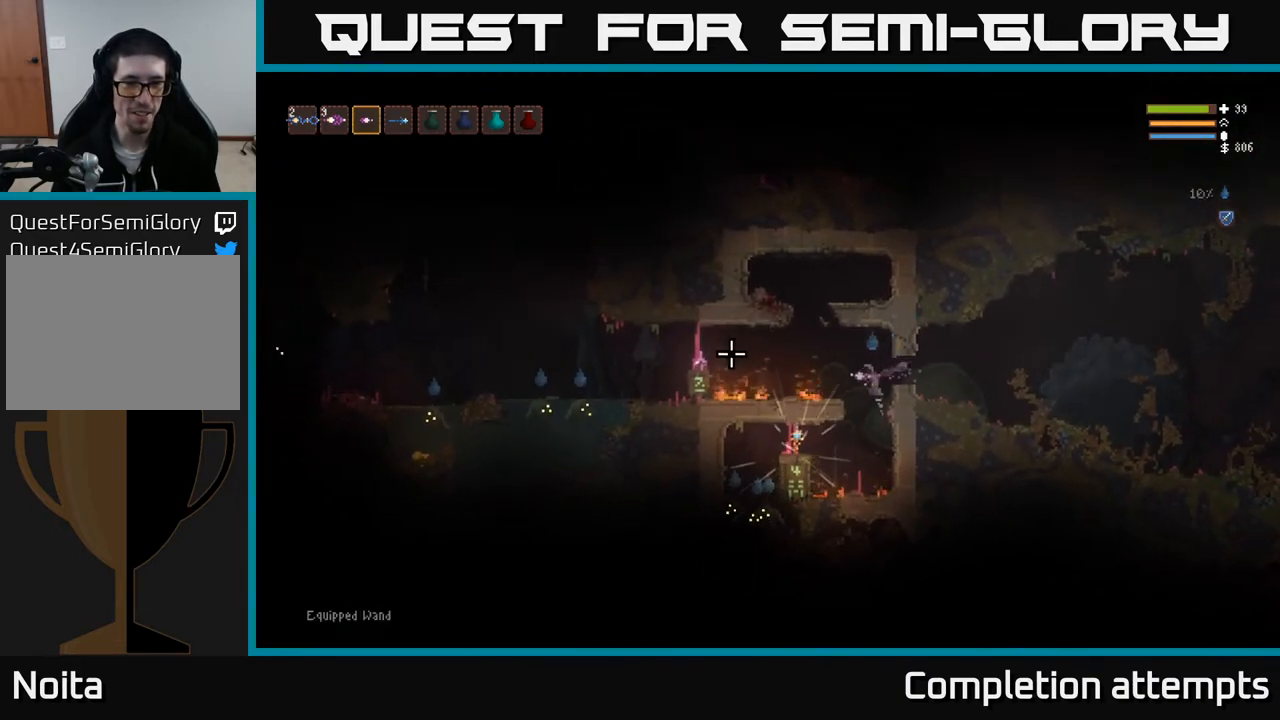
{"buttons": [], "left_stick": "left", "right_stick": "left", "events": [[50, "L2", "up"], [183, "L2", "down"], [283, "L2", "up"]]}
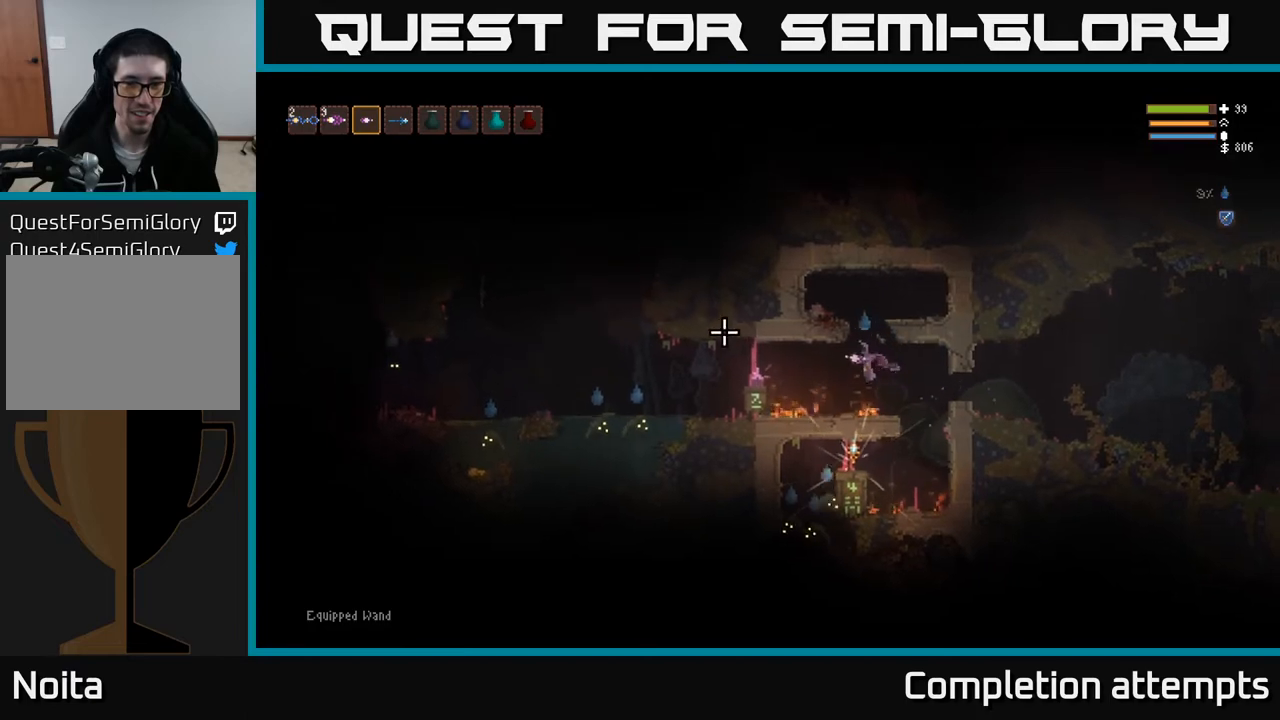
{"buttons": ["L2"], "left_stick": "left", "right_stick": "left", "events": [[83, "L2", "down"], [200, "L2", "up"], [467, "L2", "down"]]}
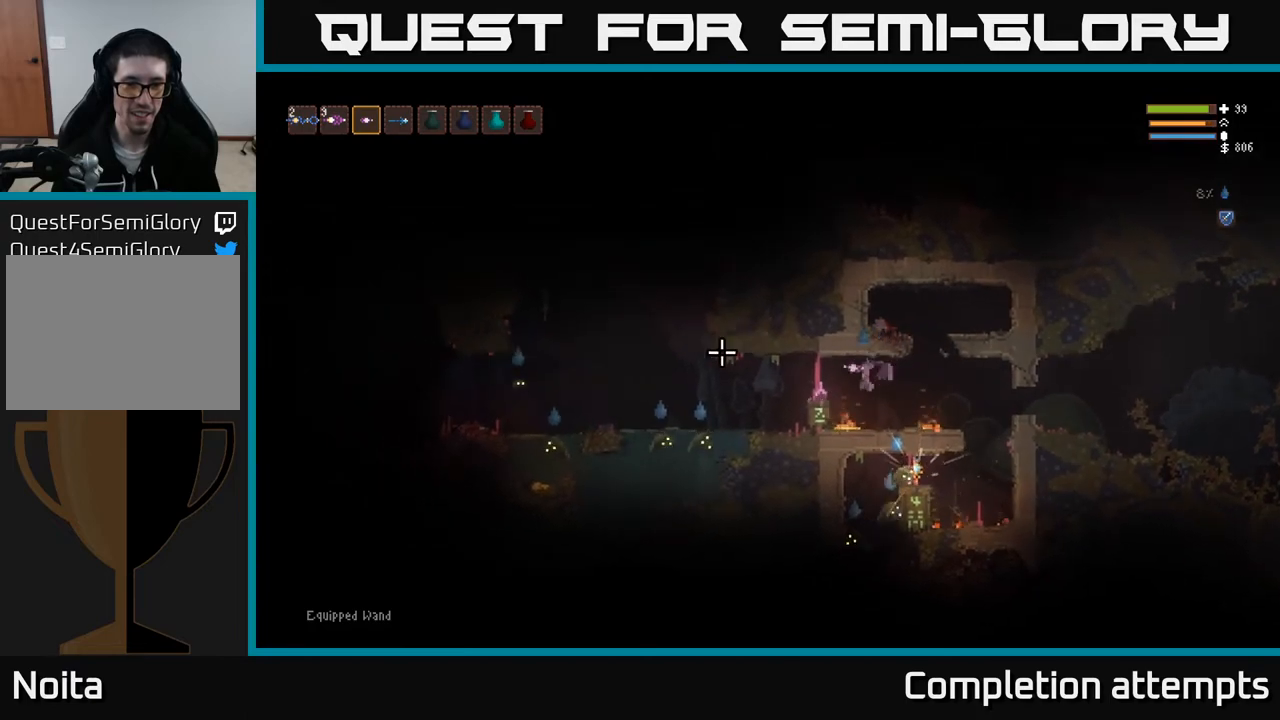
{"buttons": [], "left_stick": "left", "right_stick": "left", "events": [[117, "L2", "up"], [400, "L2", "down"], [483, "L2", "up"]]}
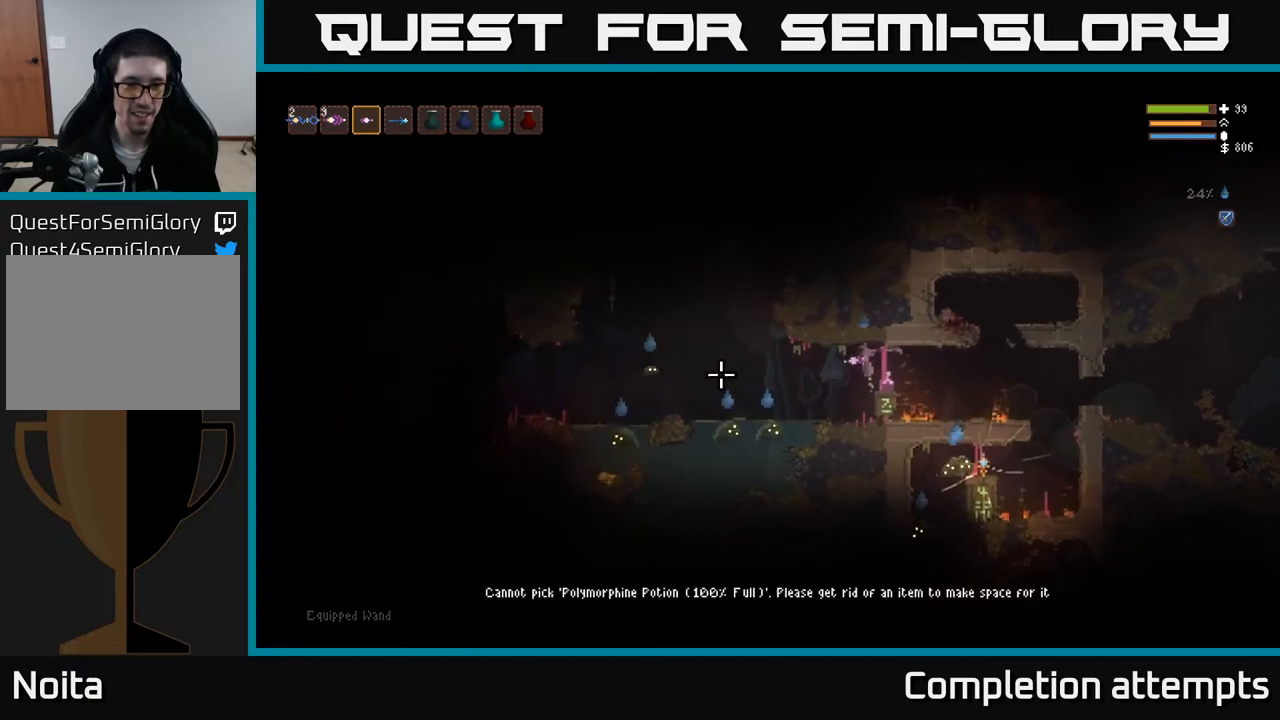
{"buttons": [], "left_stick": "left", "right_stick": "left", "events": [[367, "L2", "down"], [467, "L2", "up"]]}
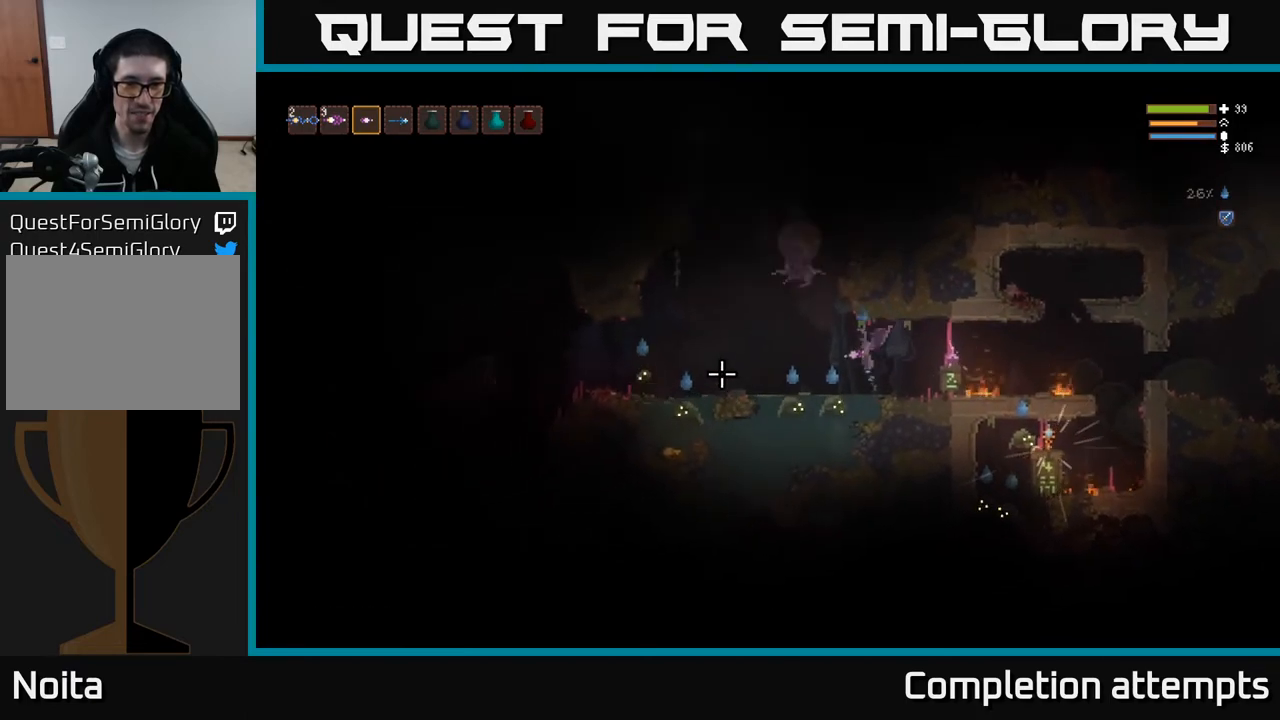
{"buttons": ["L2", "R2"], "left_stick": "left", "right_stick": "up", "events": [[183, "R2", "down"], [183, "right_stick", "up"], [367, "L2", "down"]]}
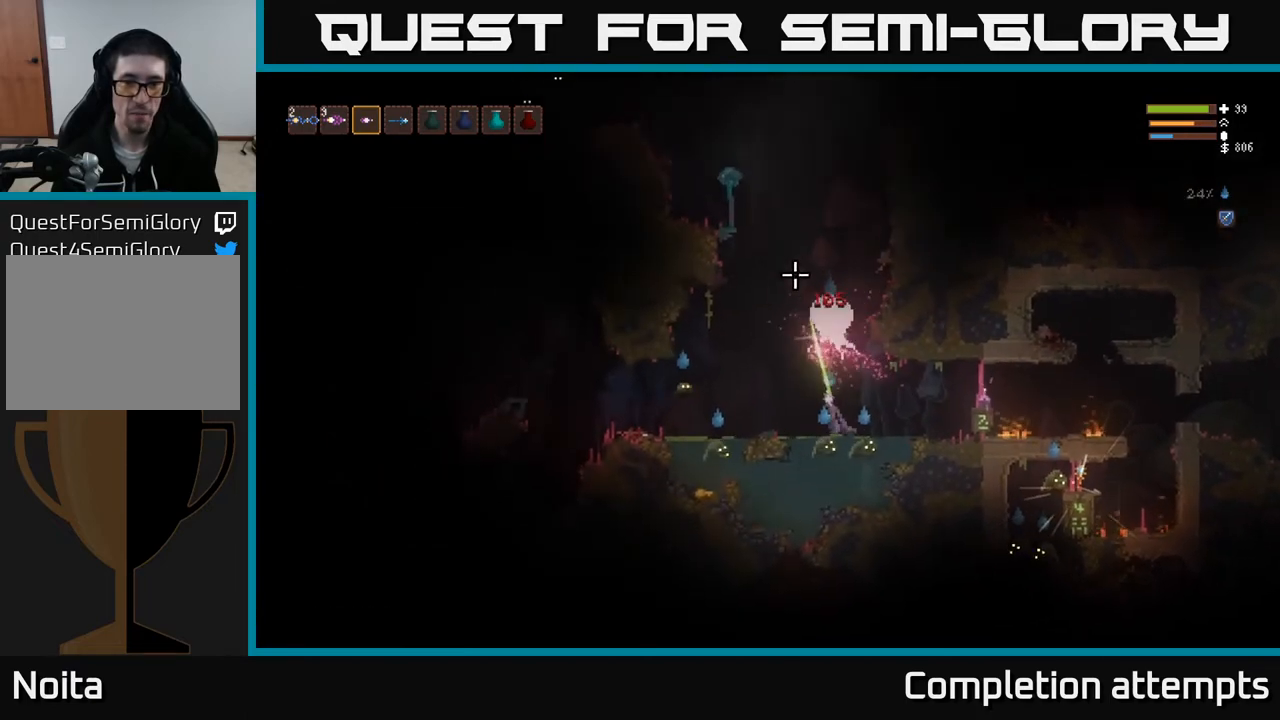
{"buttons": [], "left_stick": "left", "right_stick": "up-right", "events": [[83, "L2", "up"], [117, "right_stick", "up-right"], [350, "R2", "up"]]}
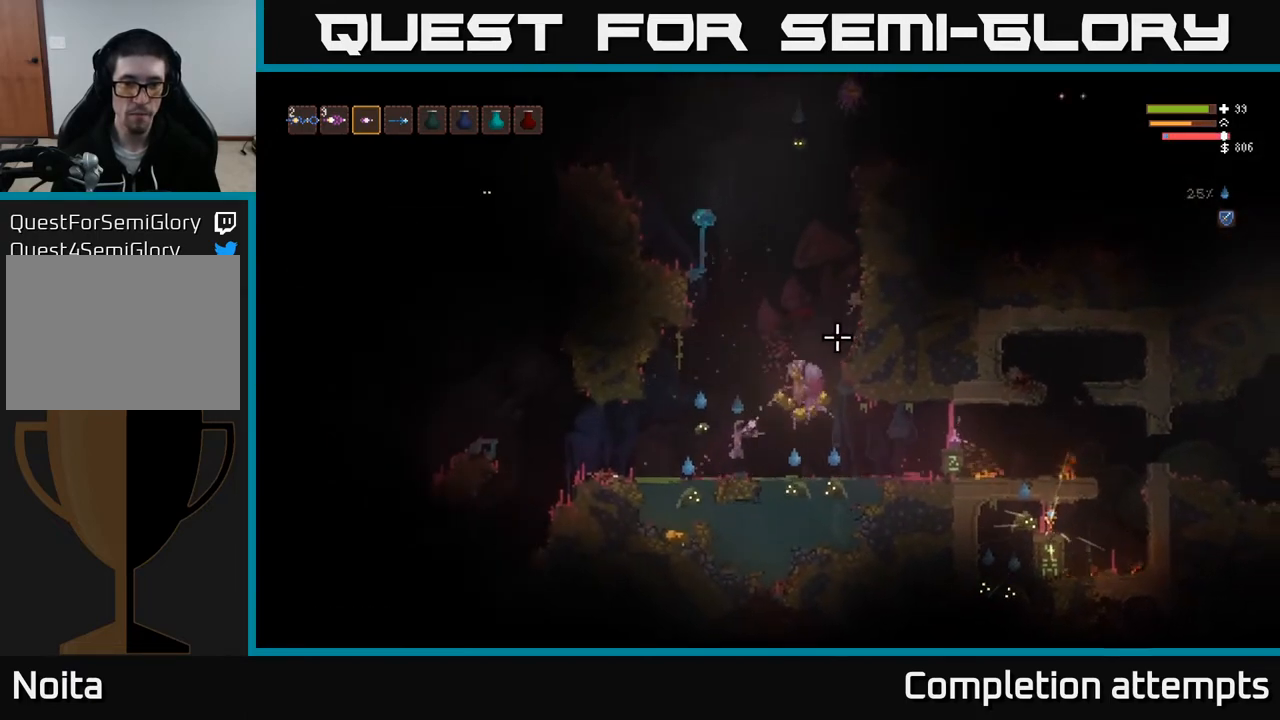
{"buttons": [], "left_stick": "left", "right_stick": "up-right", "events": []}
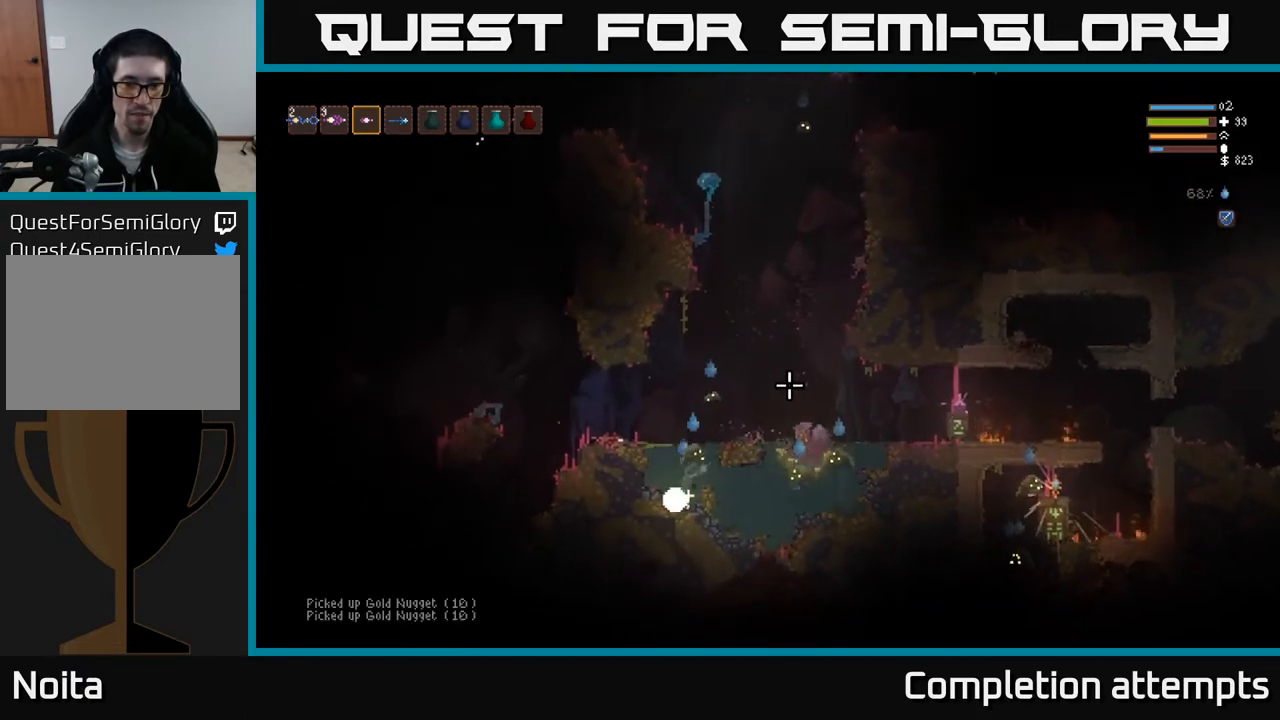
{"buttons": ["L2"], "left_stick": "right", "right_stick": "right", "events": [[67, "left_stick", "right"], [83, "L2", "down"], [383, "right_stick", "right"]]}
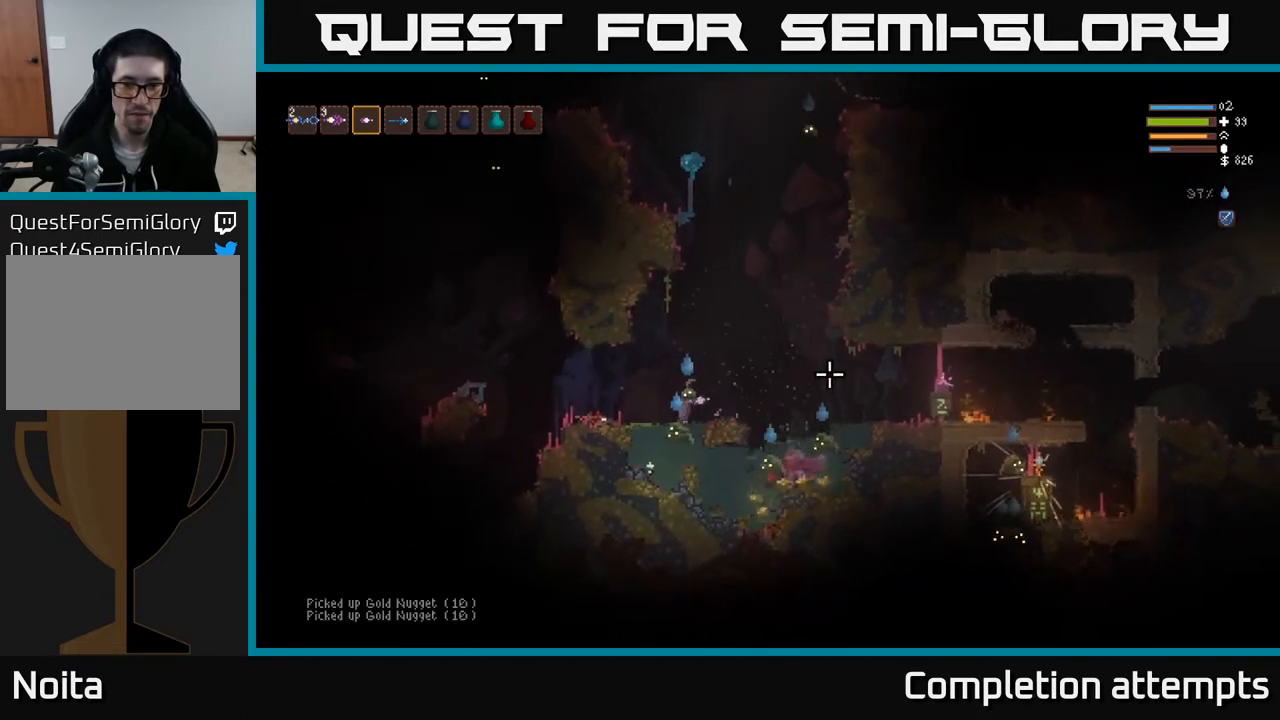
{"buttons": [], "left_stick": "right", "right_stick": "down-right", "events": [[150, "L2", "up"], [333, "right_stick", "down-right"]]}
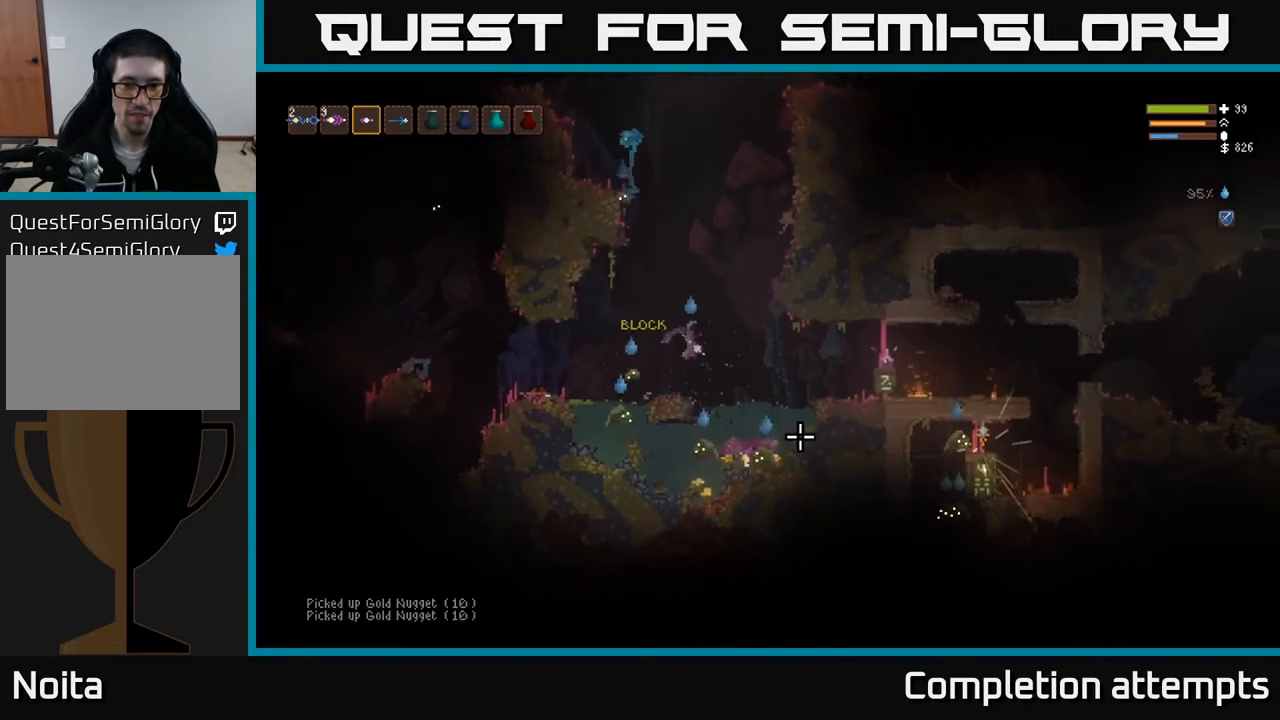
{"buttons": [], "left_stick": "left", "right_stick": "down-right", "events": [[283, "left_stick", "left"]]}
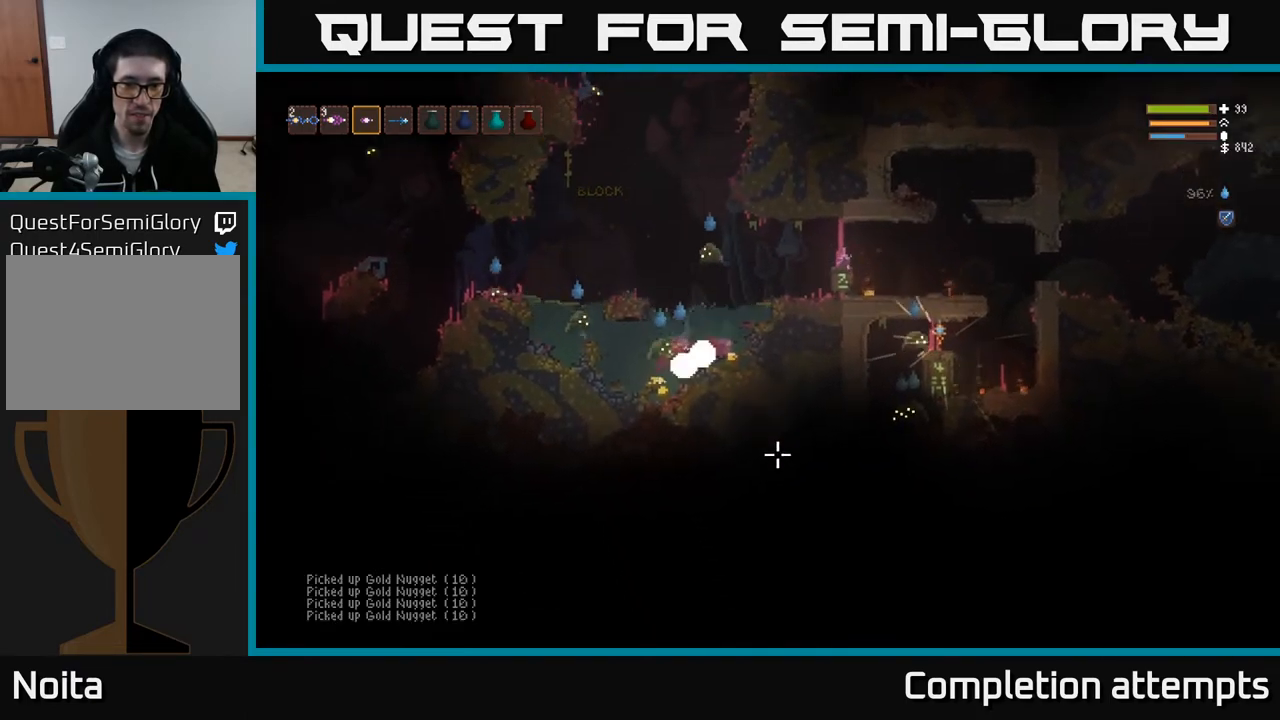
{"buttons": [], "left_stick": "right", "right_stick": "down-right", "events": [[50, "right_stick", "right"], [133, "L2", "down"], [133, "left_stick", "right"], [283, "L2", "up"], [367, "right_stick", "down-right"]]}
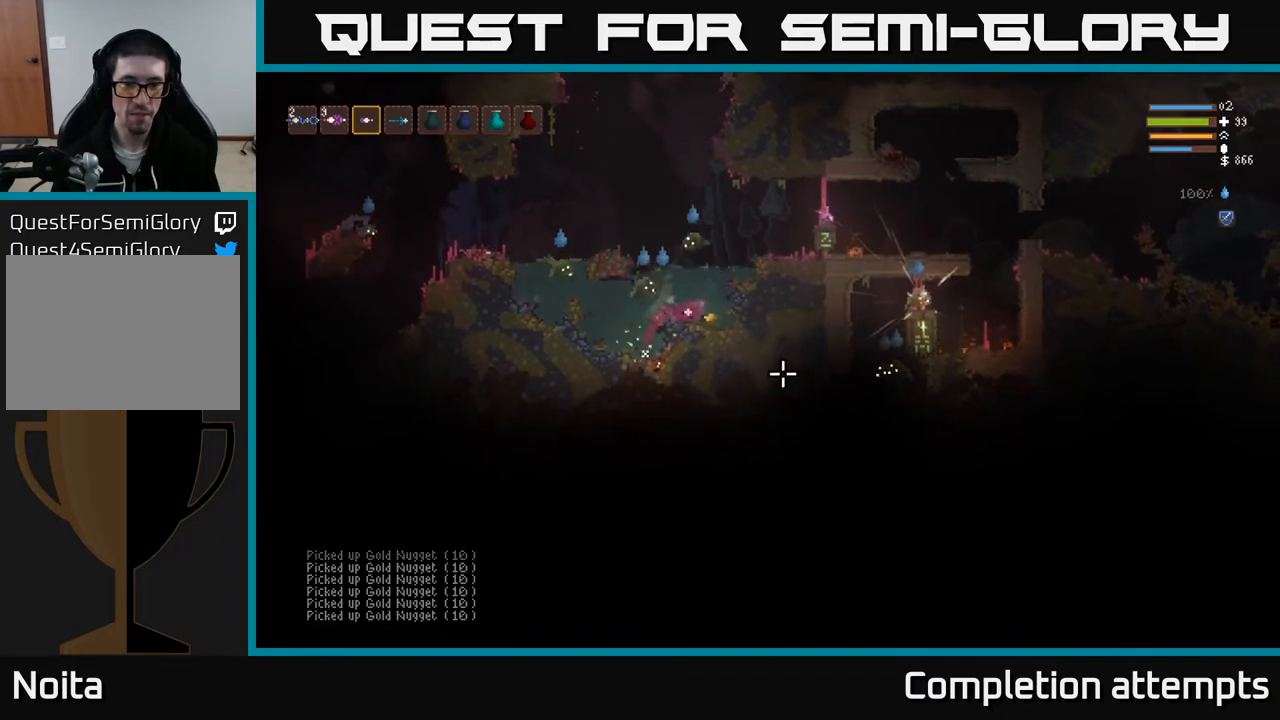
{"buttons": [], "left_stick": "down-right", "right_stick": "down-right", "events": [[283, "left_stick", "down-right"]]}
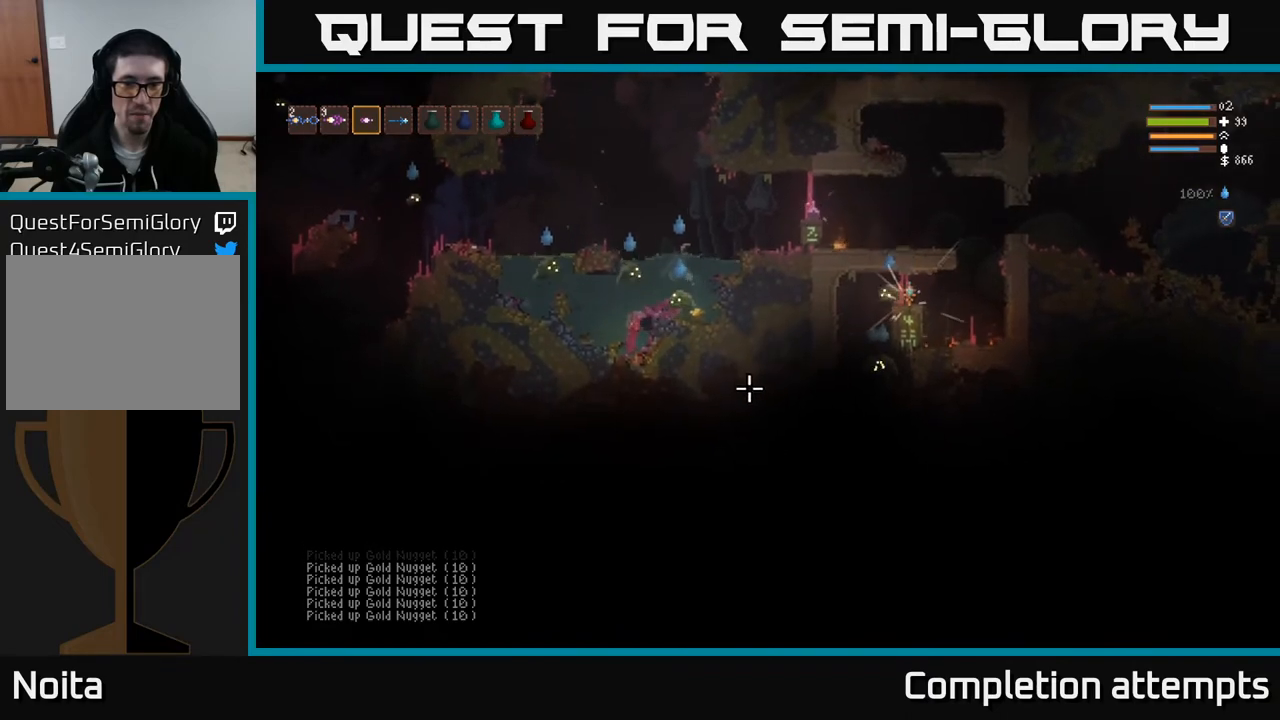
{"buttons": [], "left_stick": "down-right", "right_stick": "down", "events": [[33, "left_stick", "down"], [133, "right_stick", "down"], [433, "left_stick", "down-right"]]}
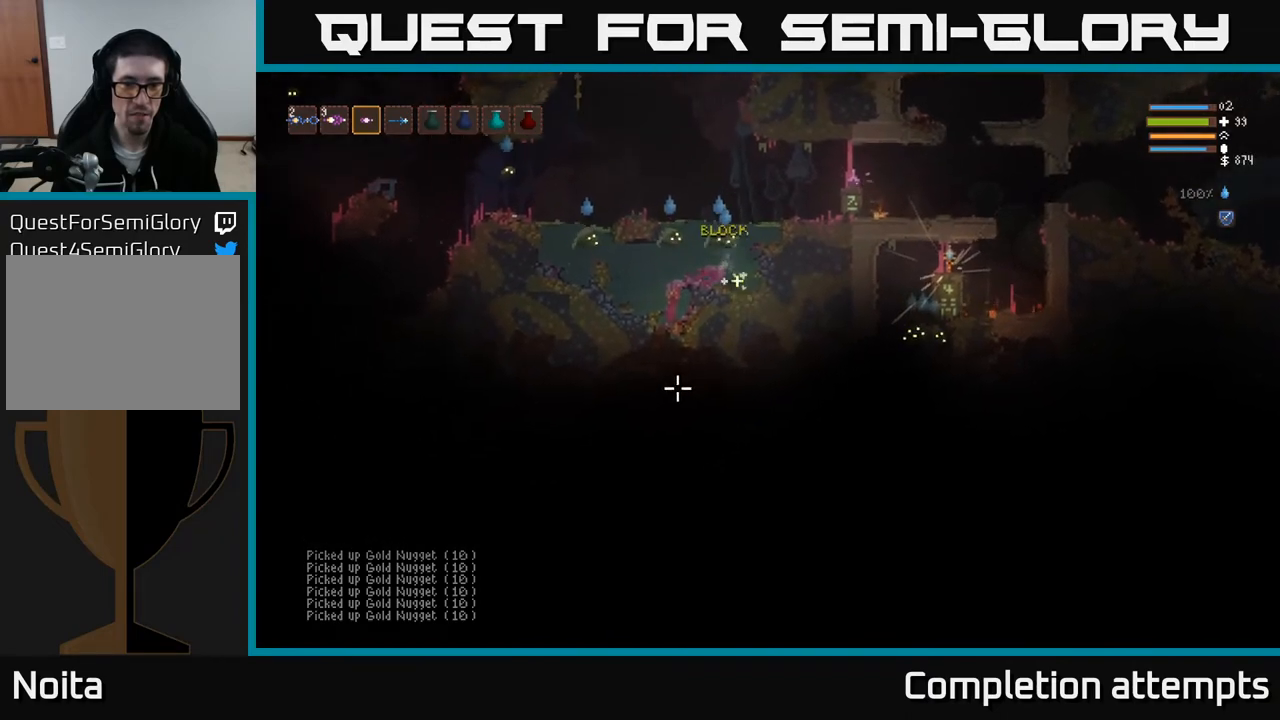
{"buttons": ["L2", "R2"], "left_stick": "up-left", "right_stick": "down-left", "events": [[50, "right_stick", "down-left"], [150, "L2", "down"], [150, "left_stick", "center"], [333, "R2", "down"], [383, "left_stick", "right"], [467, "left_stick", "up-left"]]}
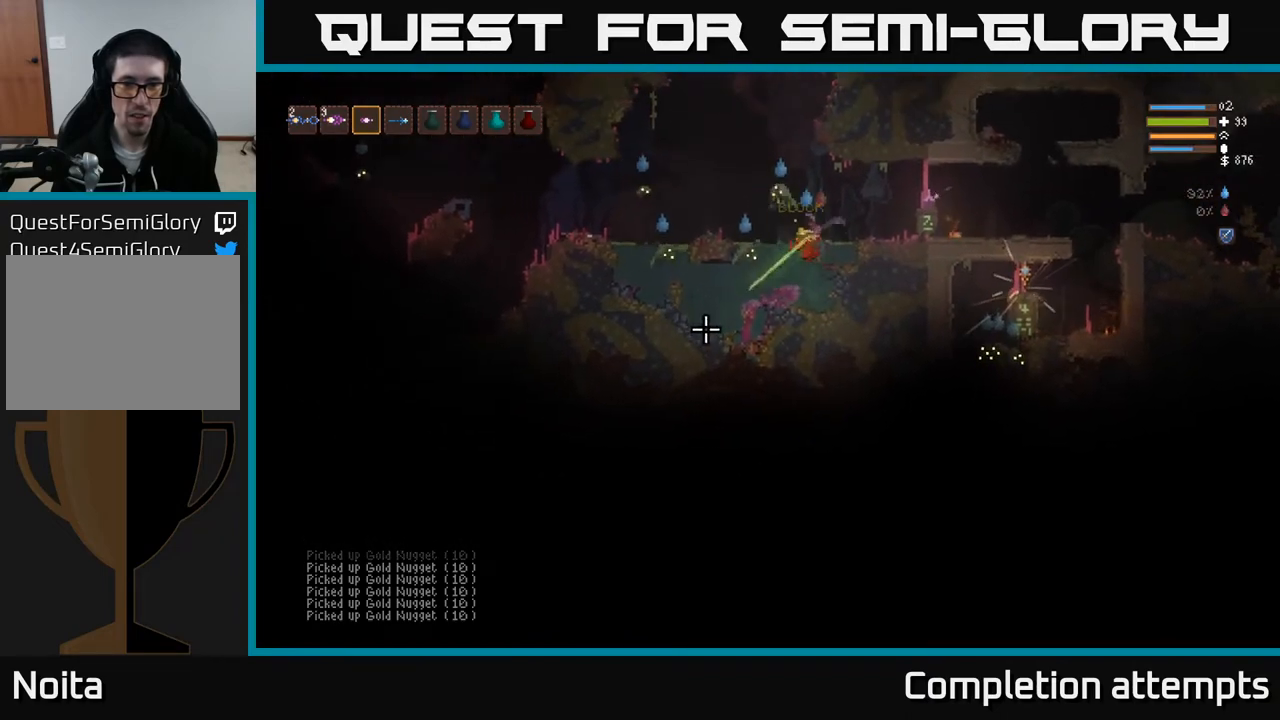
{"buttons": [], "left_stick": "right", "right_stick": "left", "events": [[17, "right_stick", "left"], [33, "left_stick", "left"], [217, "right_stick", "down"], [233, "left_stick", "down"], [250, "L2", "up"], [267, "L2", "down"], [317, "left_stick", "up-left"], [317, "right_stick", "down-left"], [400, "L2", "up"], [400, "R2", "up"], [417, "right_stick", "left"], [433, "left_stick", "right"]]}
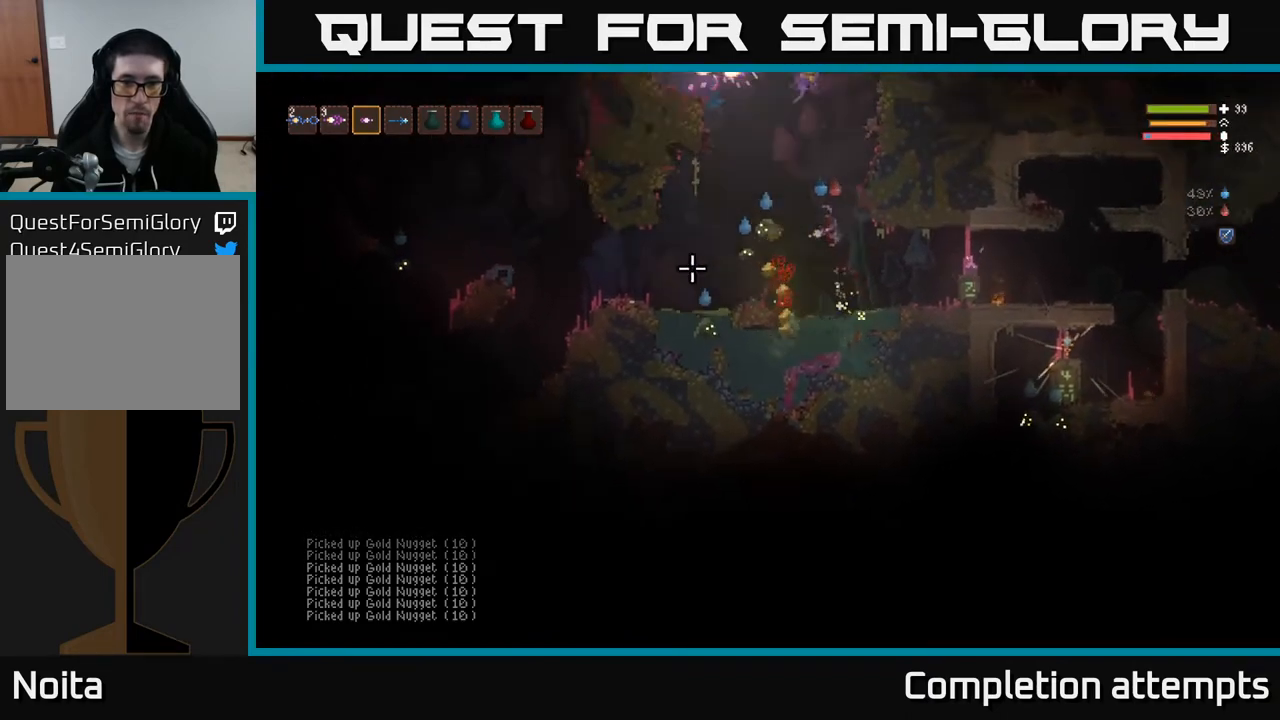
{"buttons": [], "left_stick": "center", "right_stick": "left", "events": [[50, "left_stick", "left"], [400, "left_stick", "center"]]}
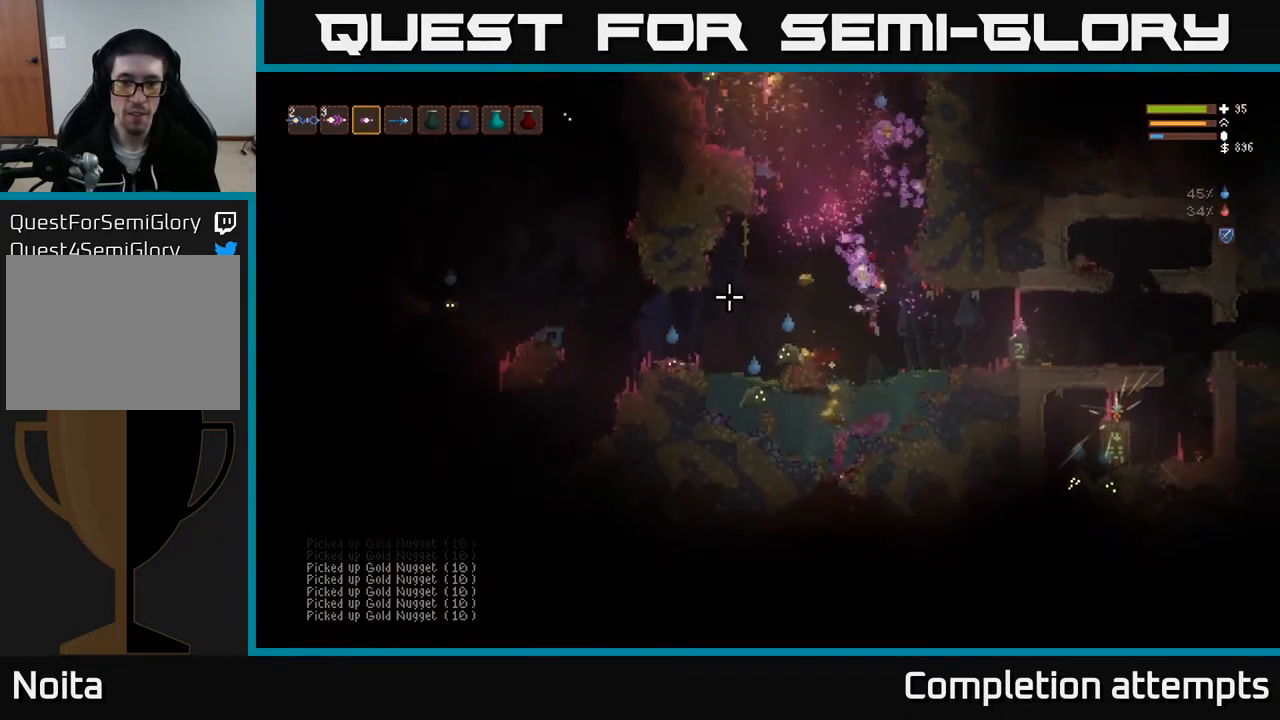
{"buttons": [], "left_stick": "left", "right_stick": "up-left", "events": [[33, "left_stick", "left"], [50, "right_stick", "up-left"], [167, "left_stick", "center"], [333, "left_stick", "left"]]}
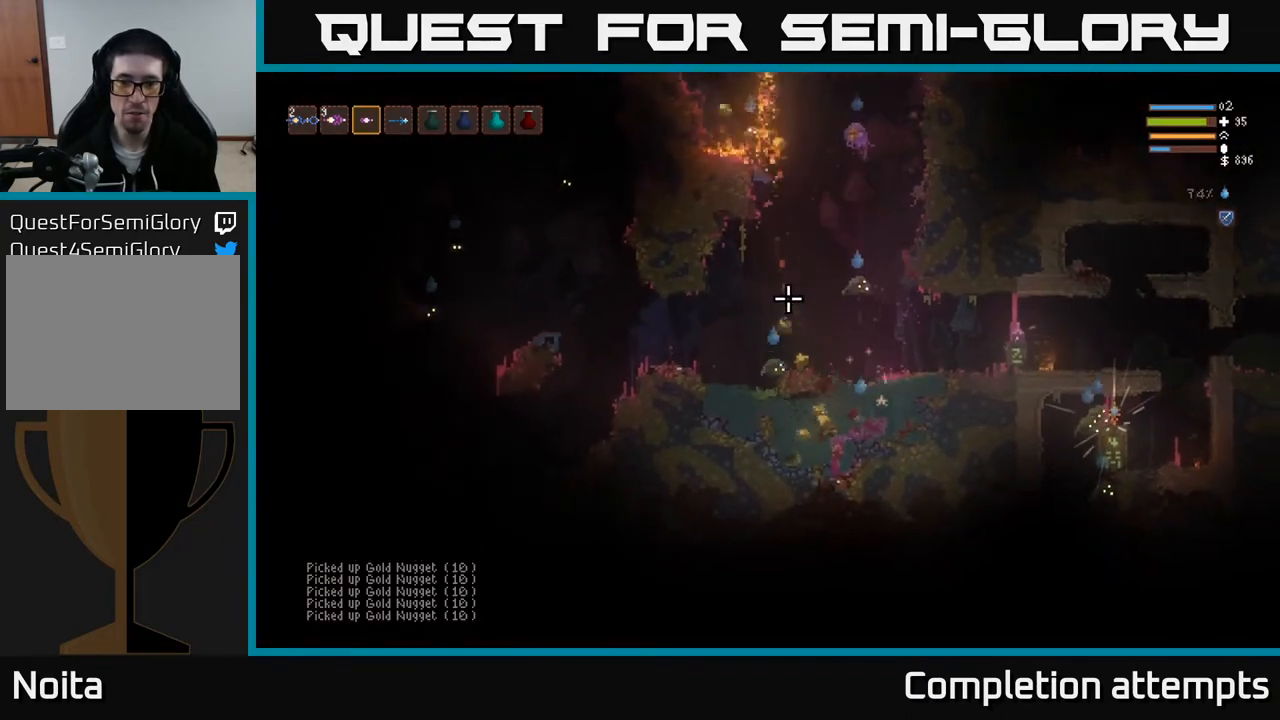
{"buttons": [], "left_stick": "left", "right_stick": "up-left", "events": [[67, "L2", "down"], [467, "L2", "up"]]}
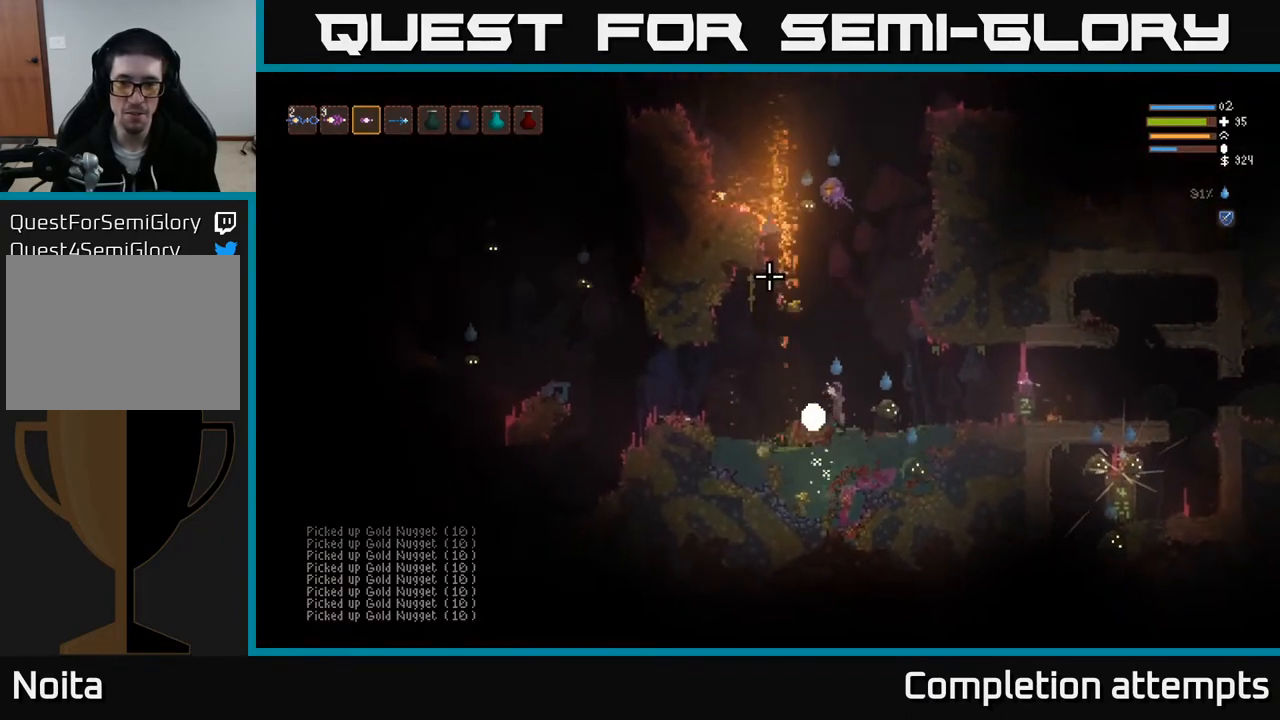
{"buttons": [], "left_stick": "left", "right_stick": "up", "events": [[267, "right_stick", "up"]]}
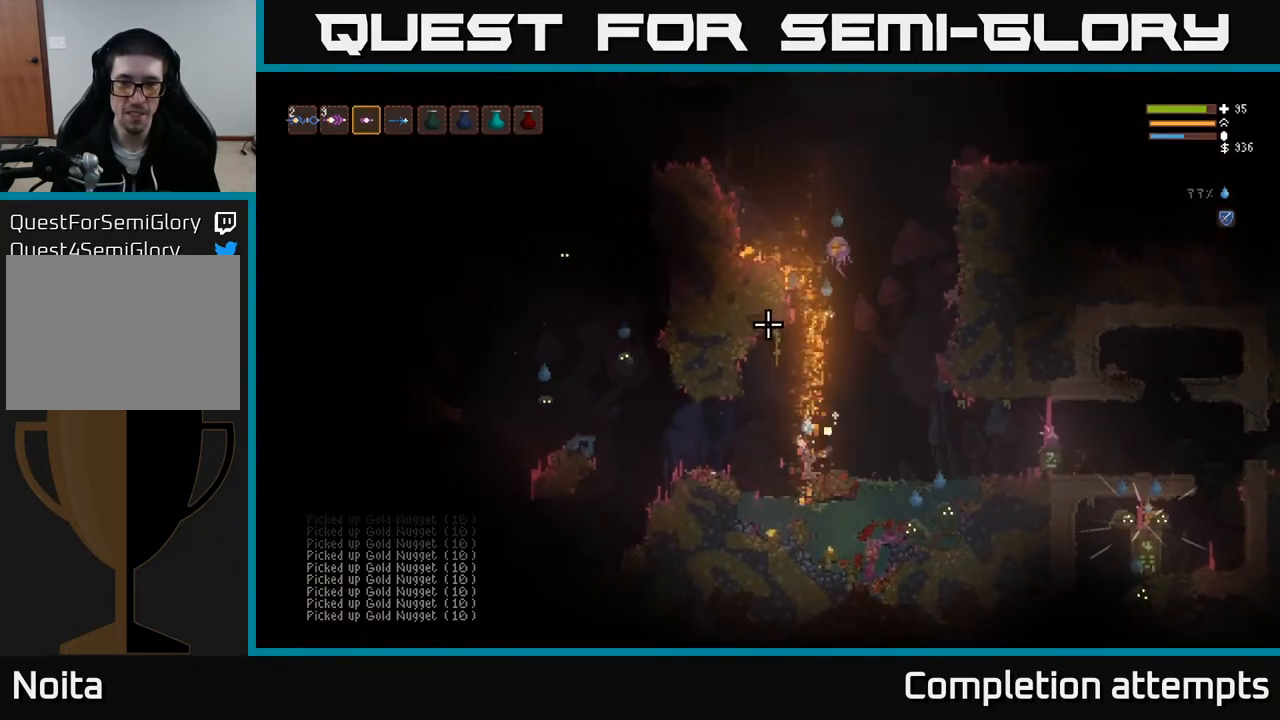
{"buttons": ["L2"], "left_stick": "center", "right_stick": "up", "events": [[350, "left_stick", "down-left"], [367, "L2", "down"], [450, "left_stick", "center"]]}